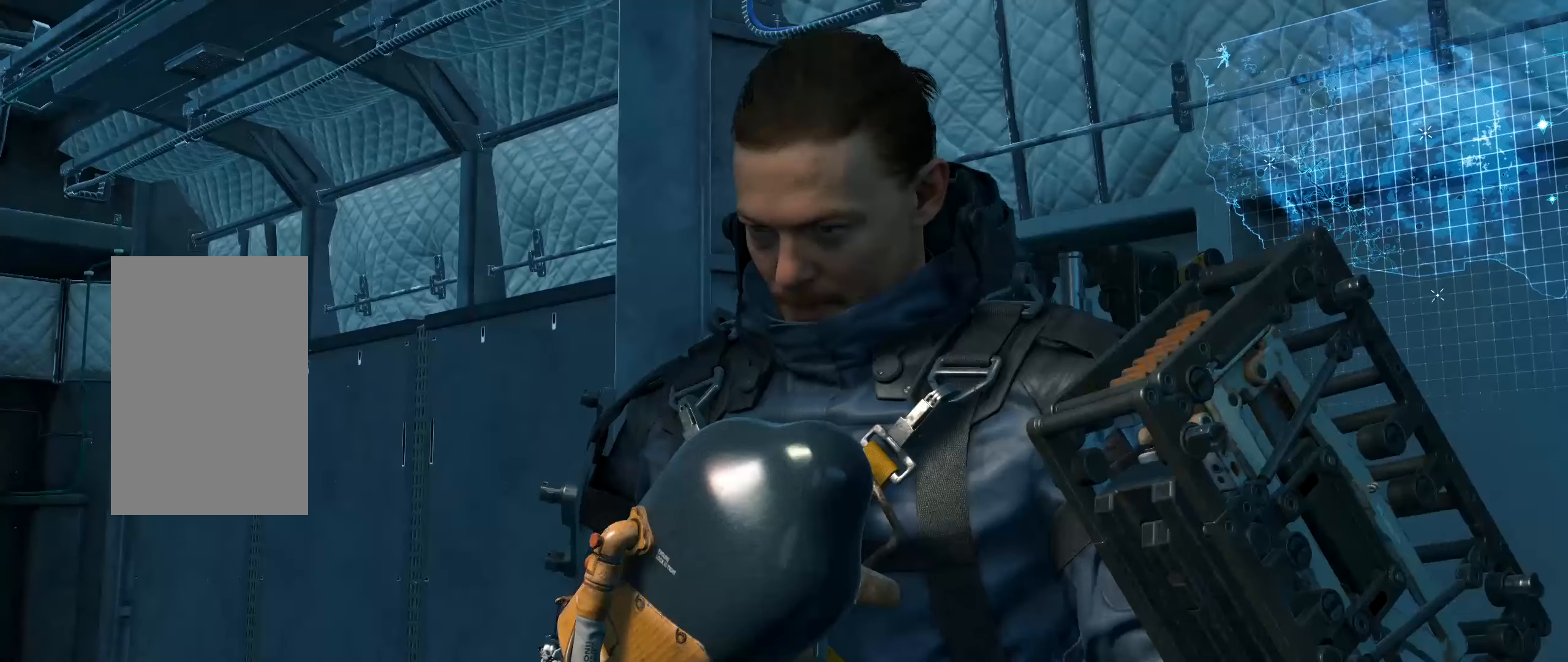
Gameplay with a controller (Xbox layout); each line is a JSON object with the inputs held at the frame after it. "events" lists button and stick changes between this image and that frame as [ms after this image, input, new state], when the widget could be followed in between. Not read: L3 R3 TOUCHPAD other_buttons right_stick.
{"buttons": ["A"], "left_stick": "center", "events": [[467, "A", "down"]]}
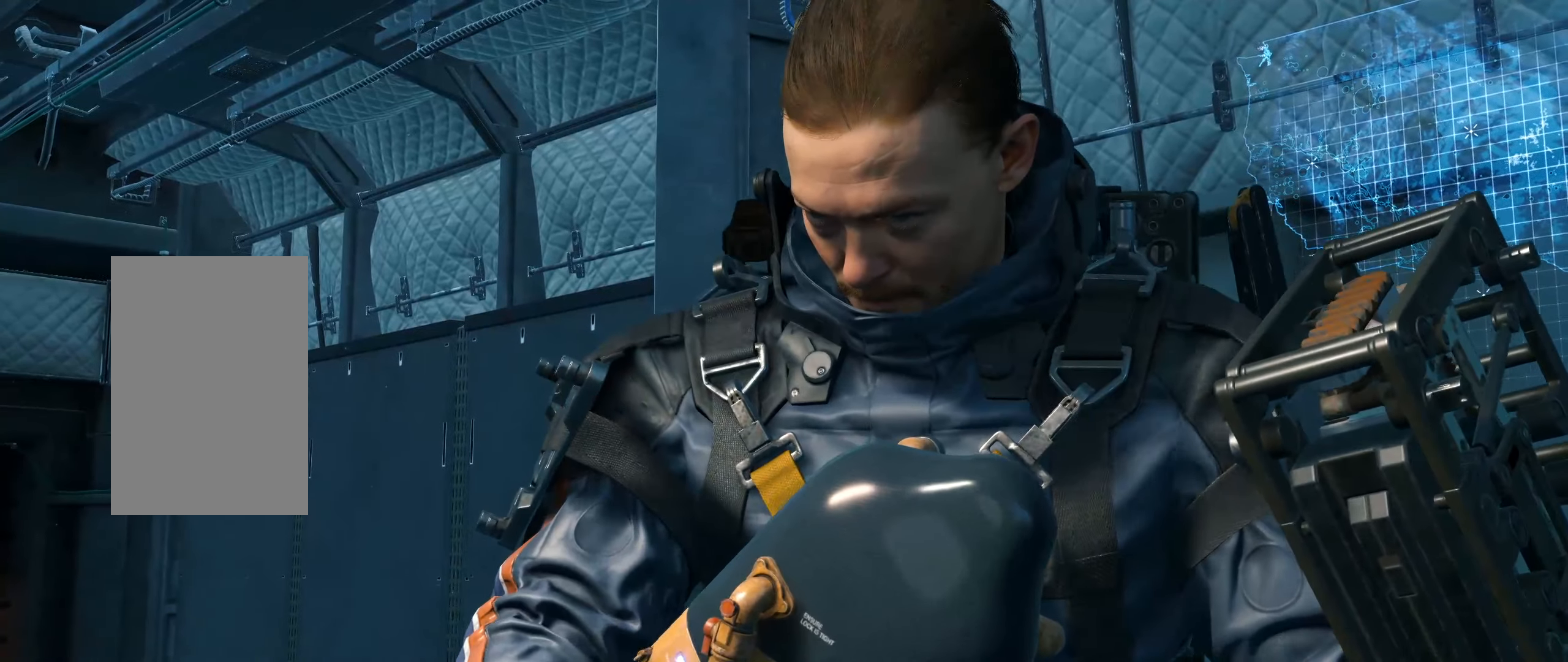
{"buttons": [], "left_stick": "center", "events": [[100, "A", "up"]]}
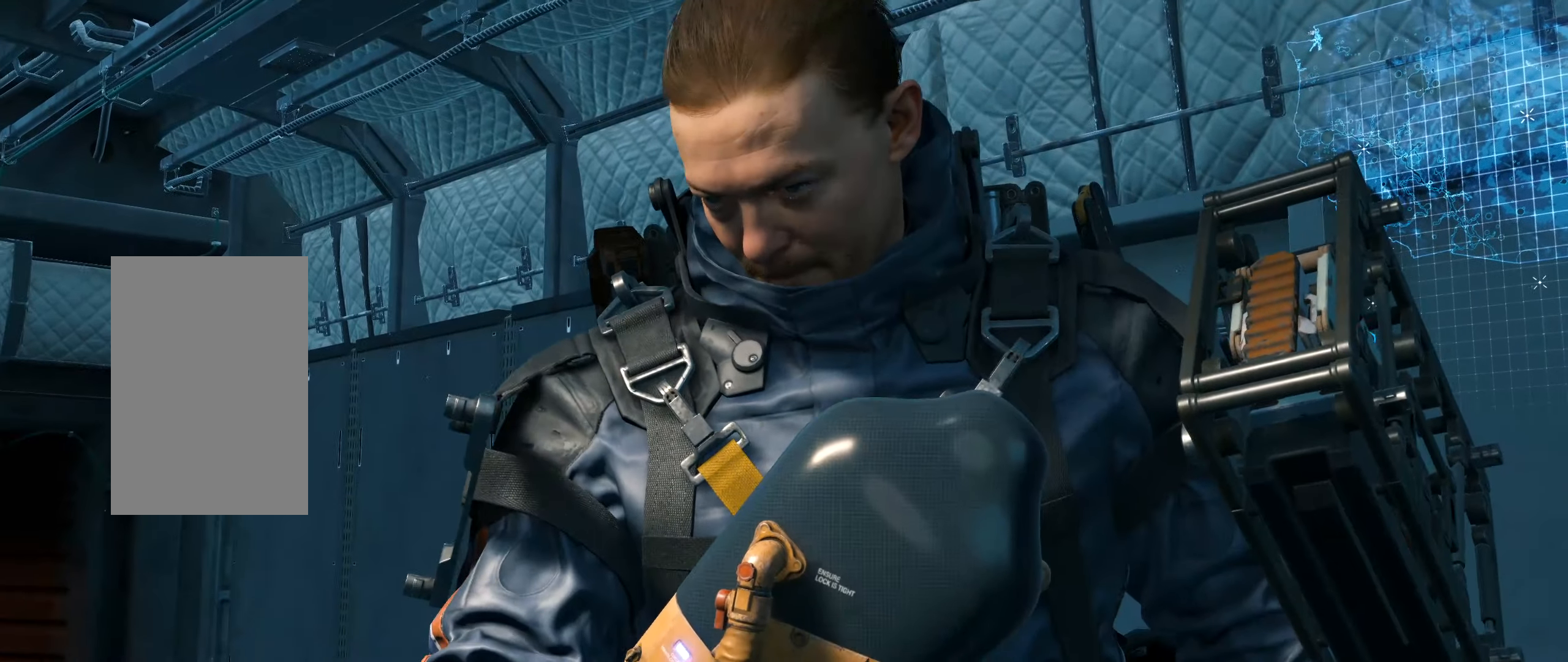
{"buttons": ["A"], "left_stick": "center", "events": [[84, "A", "down"], [216, "A", "up"], [283, "A", "down"], [383, "A", "up"], [466, "A", "down"]]}
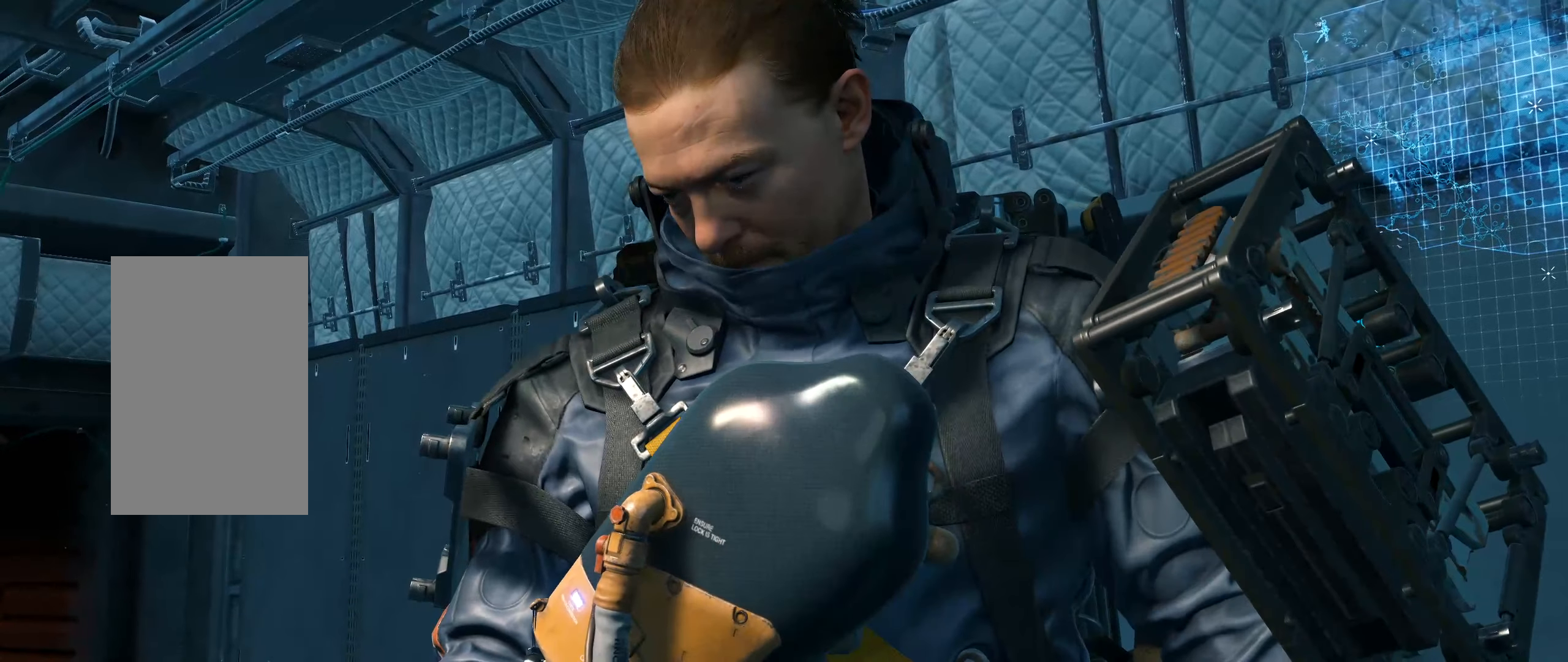
{"buttons": [], "left_stick": "center", "events": [[83, "A", "up"], [133, "A", "down"], [250, "A", "up"]]}
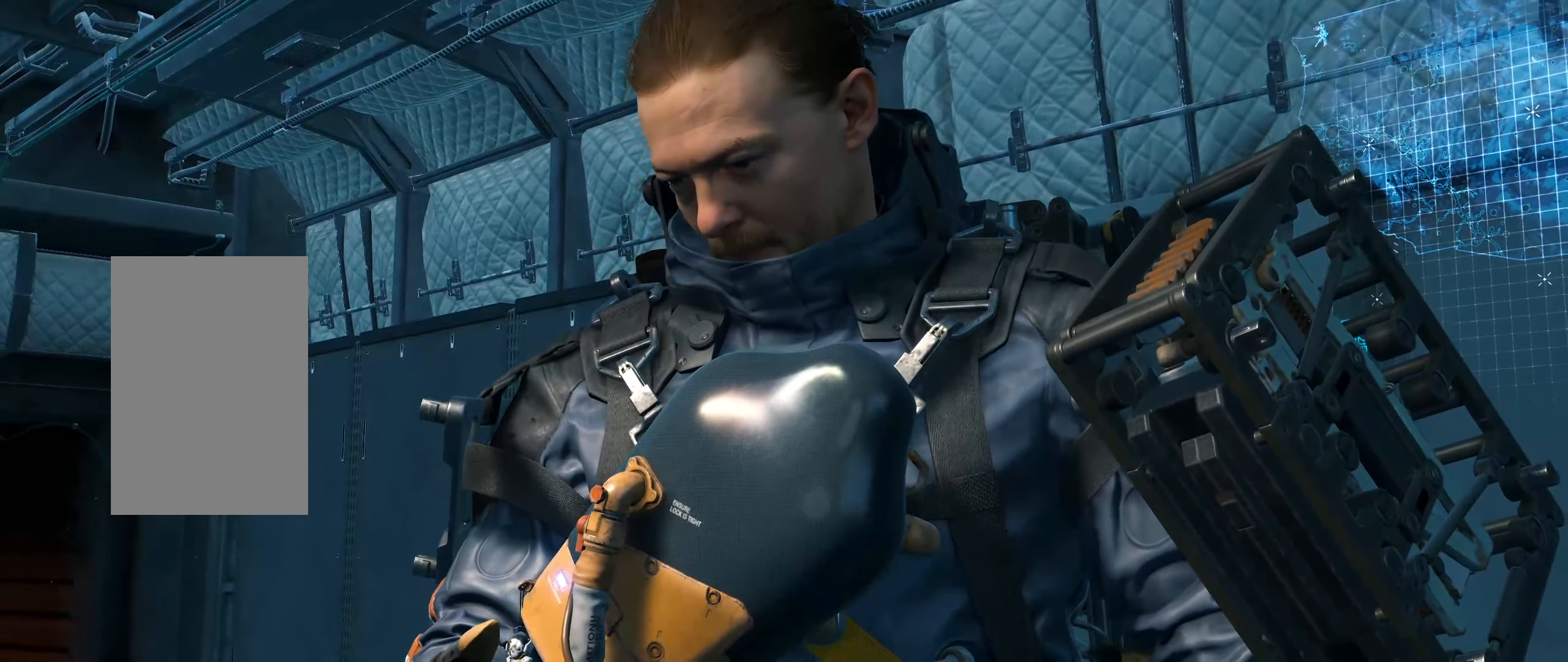
{"buttons": [], "left_stick": "center", "events": []}
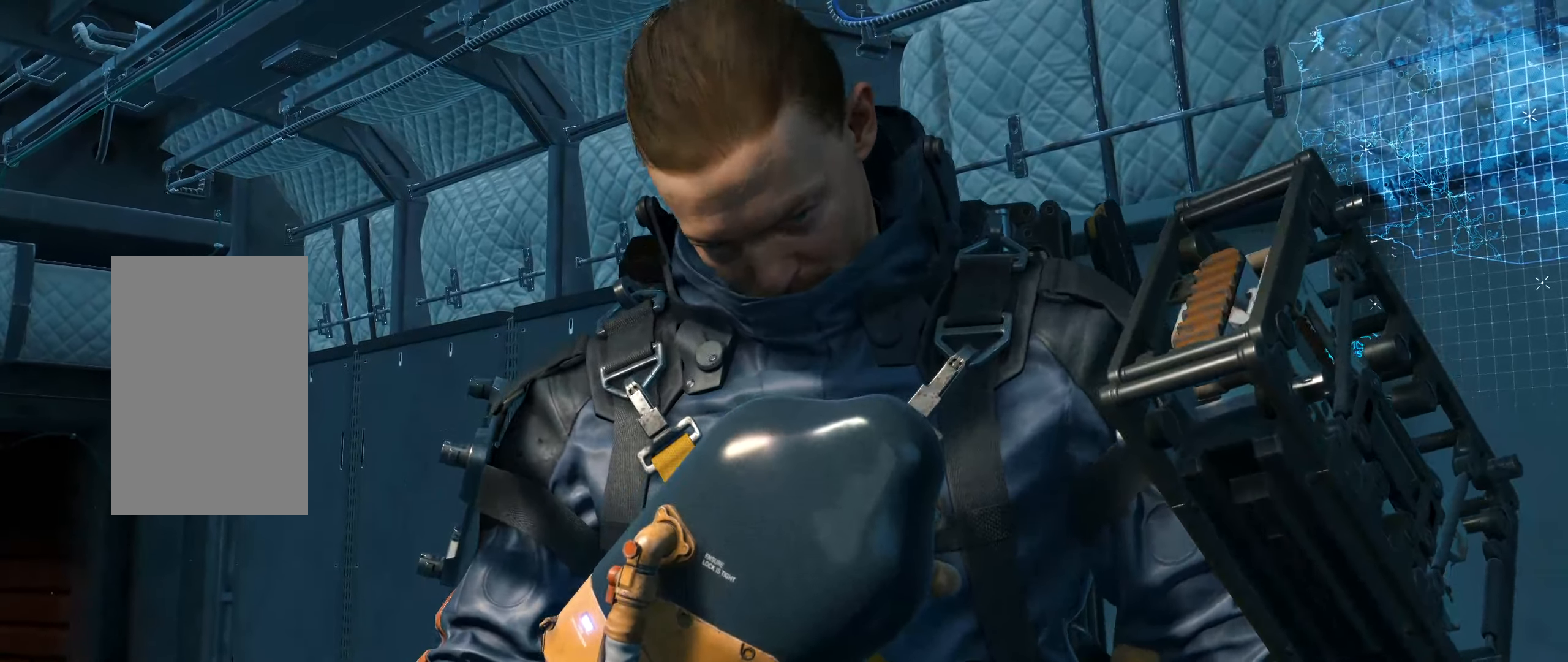
{"buttons": [], "left_stick": "center", "events": [[166, "A", "down"], [300, "A", "up"]]}